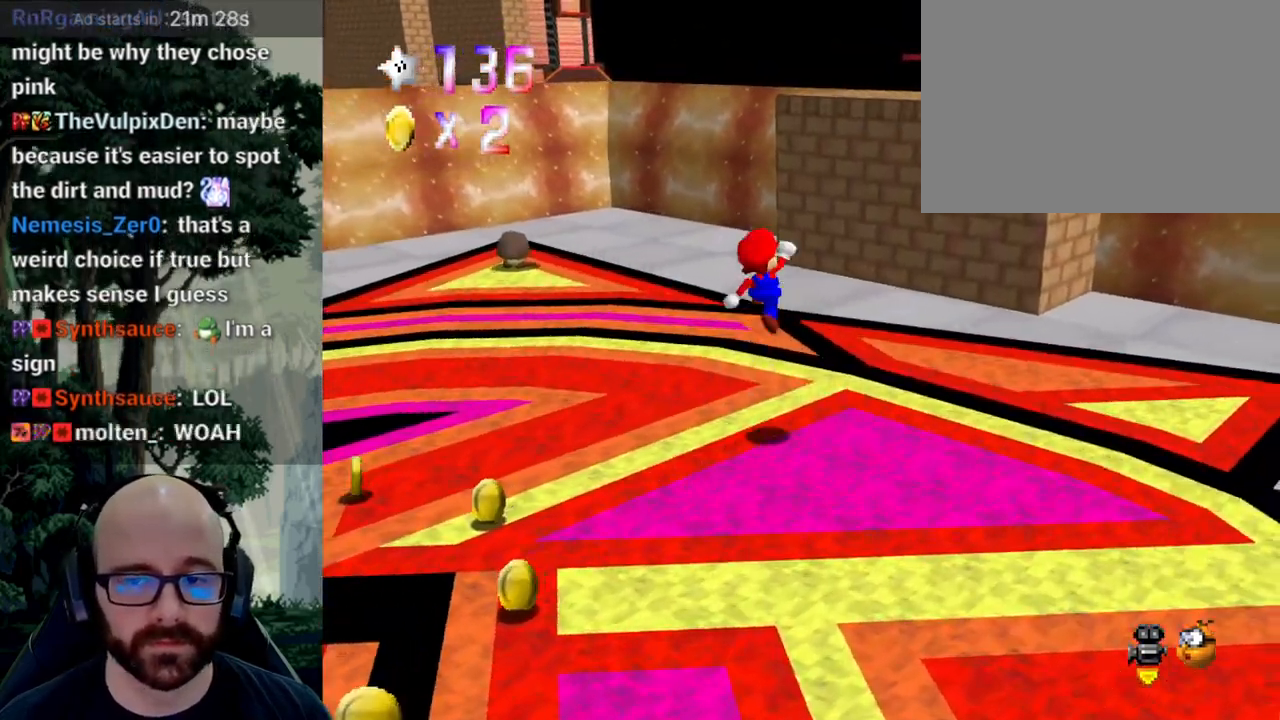
Gameplay with a controller (Xbox layout); each line is a JSON object with the inputs held at the frame after it. "events" lists button and stick changes between this image and that frame as [ms after this image, input, new state], when the widget could be followed in between. Not read: B DPAD_DOWN DPAD_LEFT DPAD_RIGHT DPAD_UP L1 L2 L3 R1 R2 R3 SELECT START Y.
{"buttons": [], "left_stick": "up-right", "right_stick": "center", "events": [[67, "A", "up"], [300, "left_stick", "center"], [433, "left_stick", "up-right"]]}
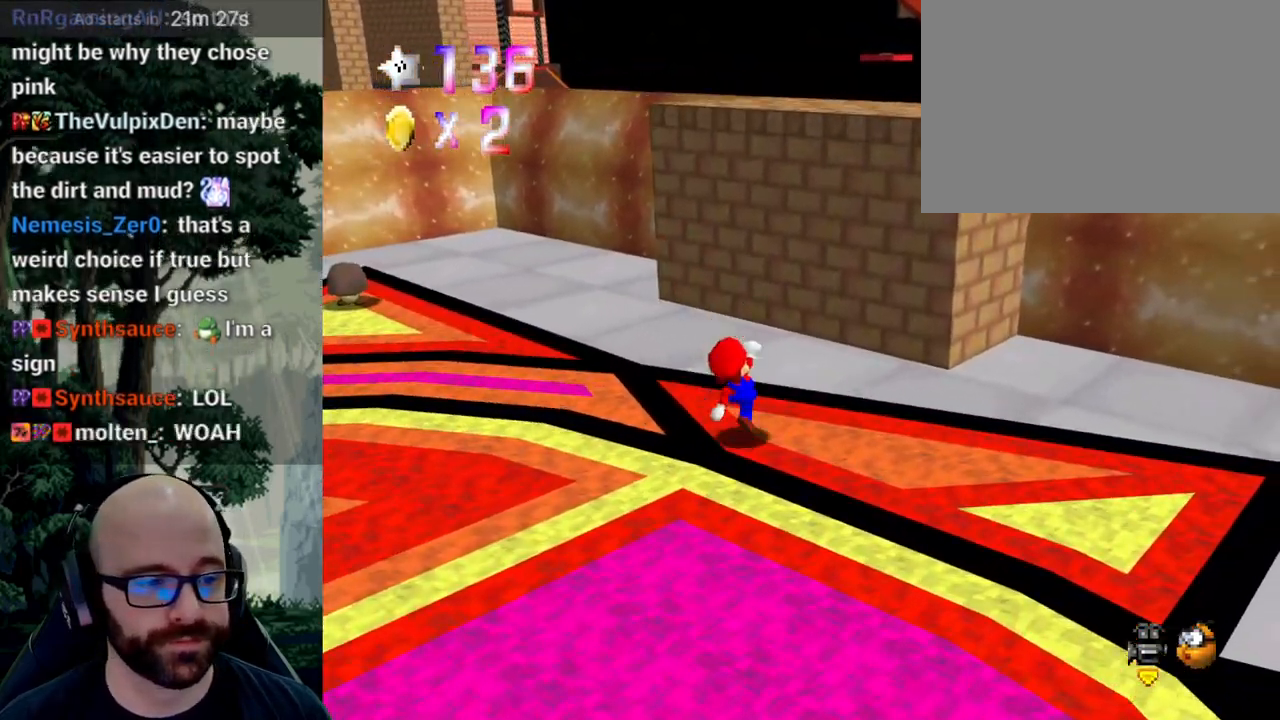
{"buttons": ["A"], "left_stick": "center", "right_stick": "center", "events": [[100, "A", "down"], [250, "left_stick", "down-left"], [367, "left_stick", "right"], [483, "left_stick", "center"]]}
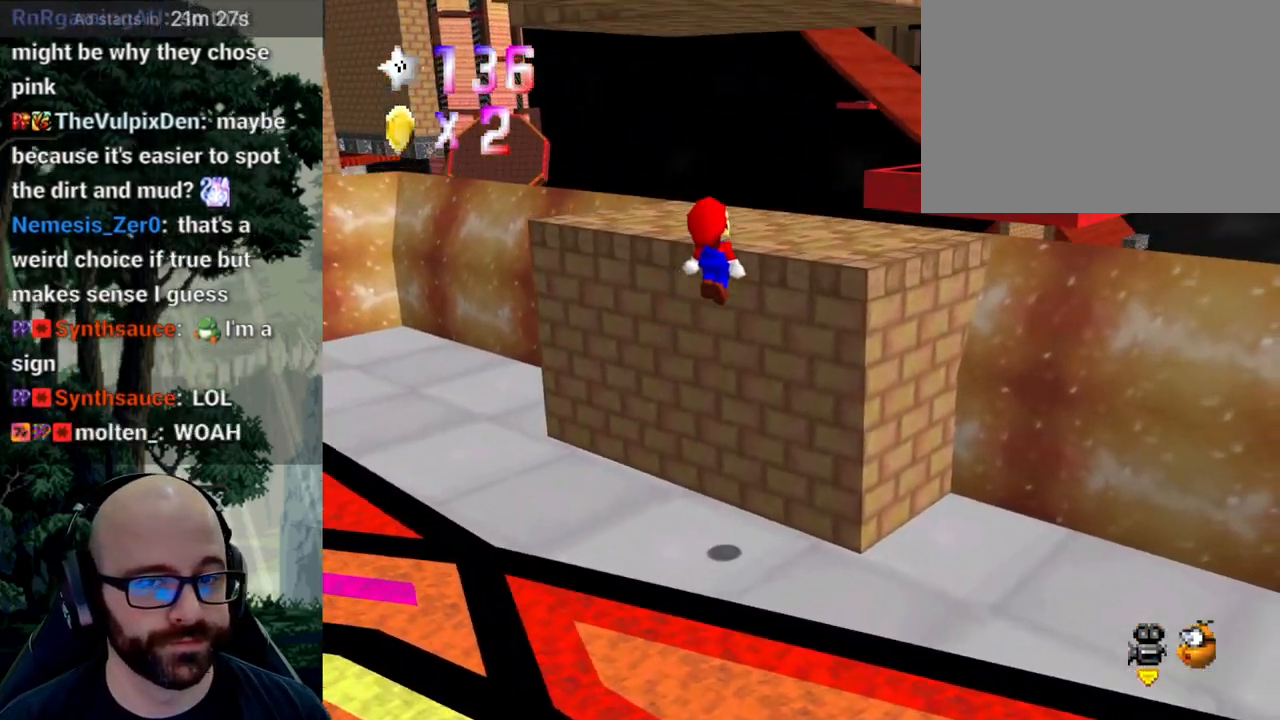
{"buttons": [], "left_stick": "center", "right_stick": "center", "events": [[17, "A", "up"], [17, "left_stick", "down-left"], [150, "left_stick", "right"], [250, "left_stick", "up-right"], [350, "A", "down"], [350, "right_stick", "down"], [383, "left_stick", "center"], [483, "A", "up"], [483, "right_stick", "center"]]}
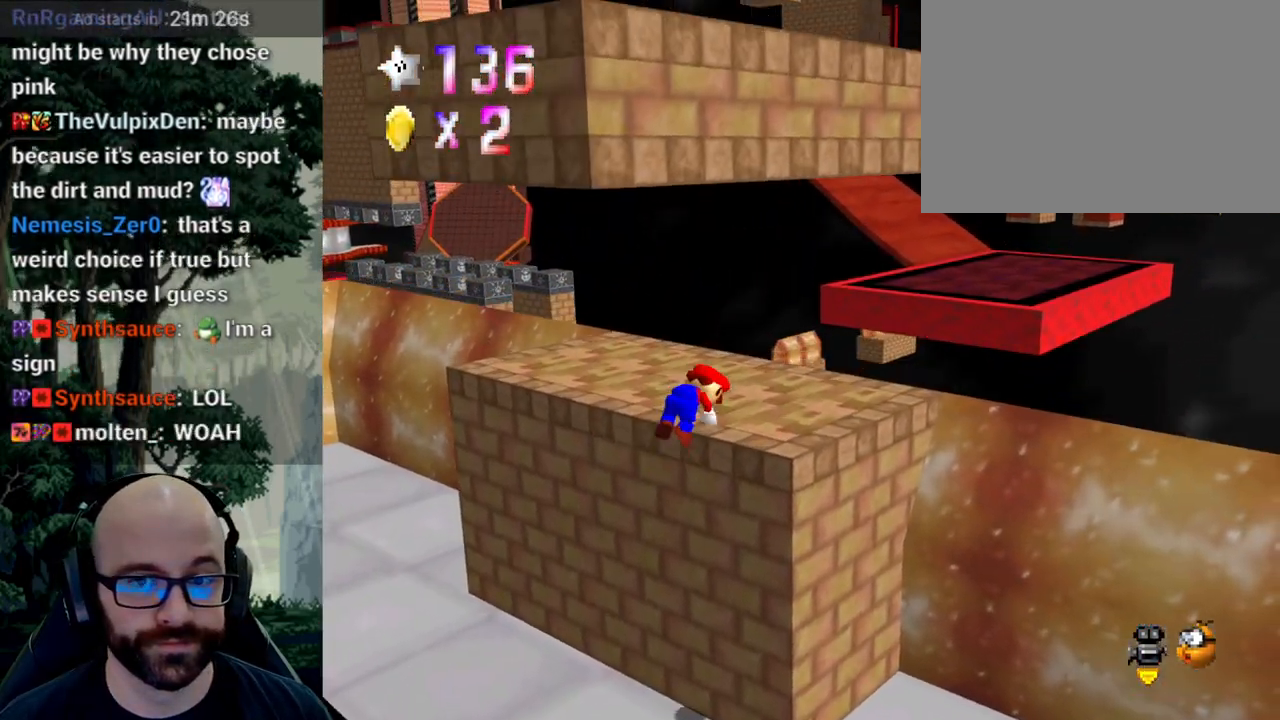
{"buttons": [], "left_stick": "center", "right_stick": "right", "events": [[250, "right_stick", "right"], [367, "right_stick", "center"], [450, "right_stick", "right"]]}
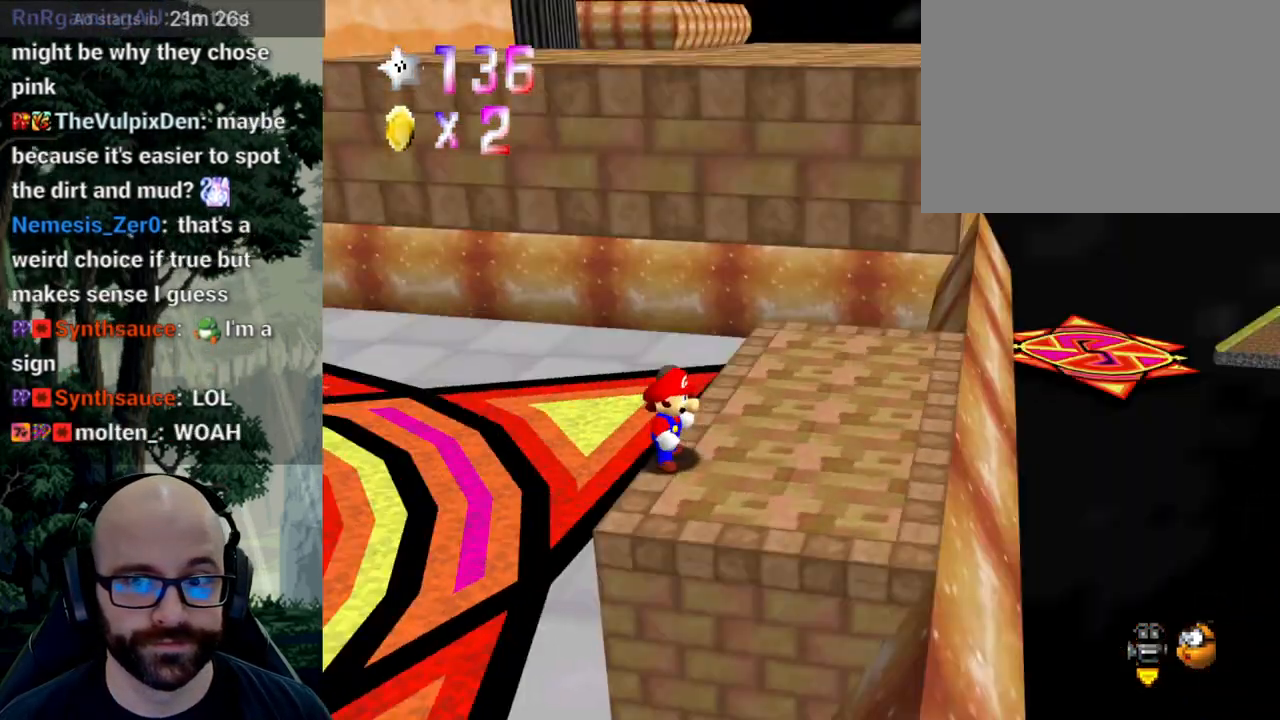
{"buttons": [], "left_stick": "down-right", "right_stick": "center"}